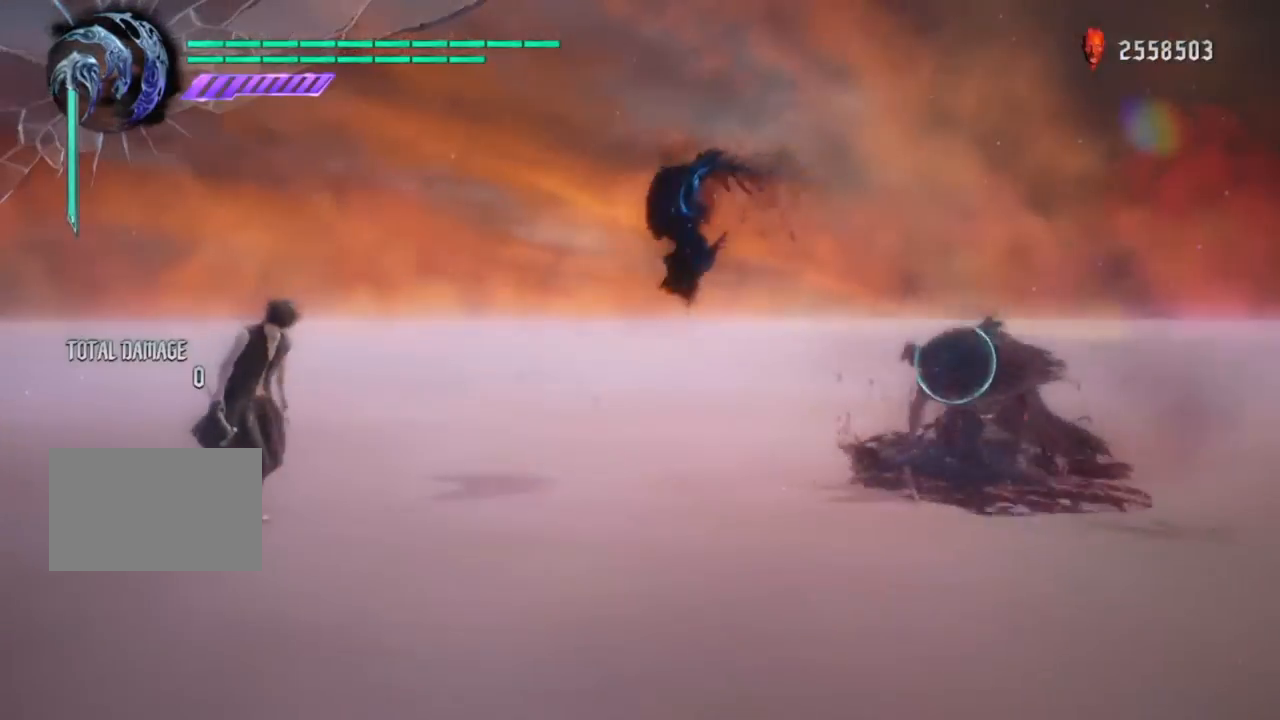
Gameplay with a controller (PlayStation layout); each line is a JSON object with the inputs held at the frame after it. "events" lists button and stick changes between this image and that frame as [ms after this image, input, new state], when the widget could be followed in between. Not read: L3 R1 R3.
{"buttons": ["CROSS", "L2", "R2"], "left_stick": "right", "right_stick": "center", "events": [[50, "left_stick", "right"], [283, "CROSS", "down"]]}
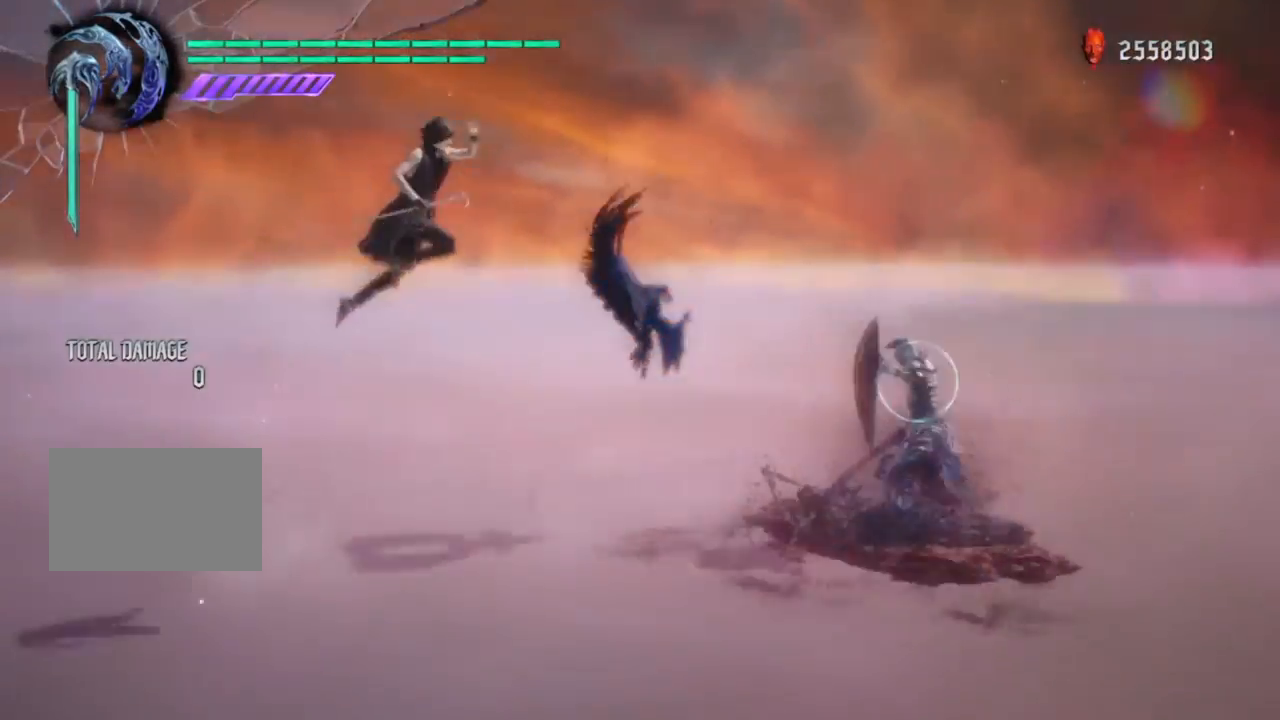
{"buttons": ["TRIANGLE", "L2", "R2"], "left_stick": "right", "right_stick": "center", "events": [[34, "CROSS", "up"], [184, "TRIANGLE", "down"], [300, "TRIANGLE", "up"], [350, "TRIANGLE", "down"], [401, "TRIANGLE", "up"], [484, "TRIANGLE", "down"]]}
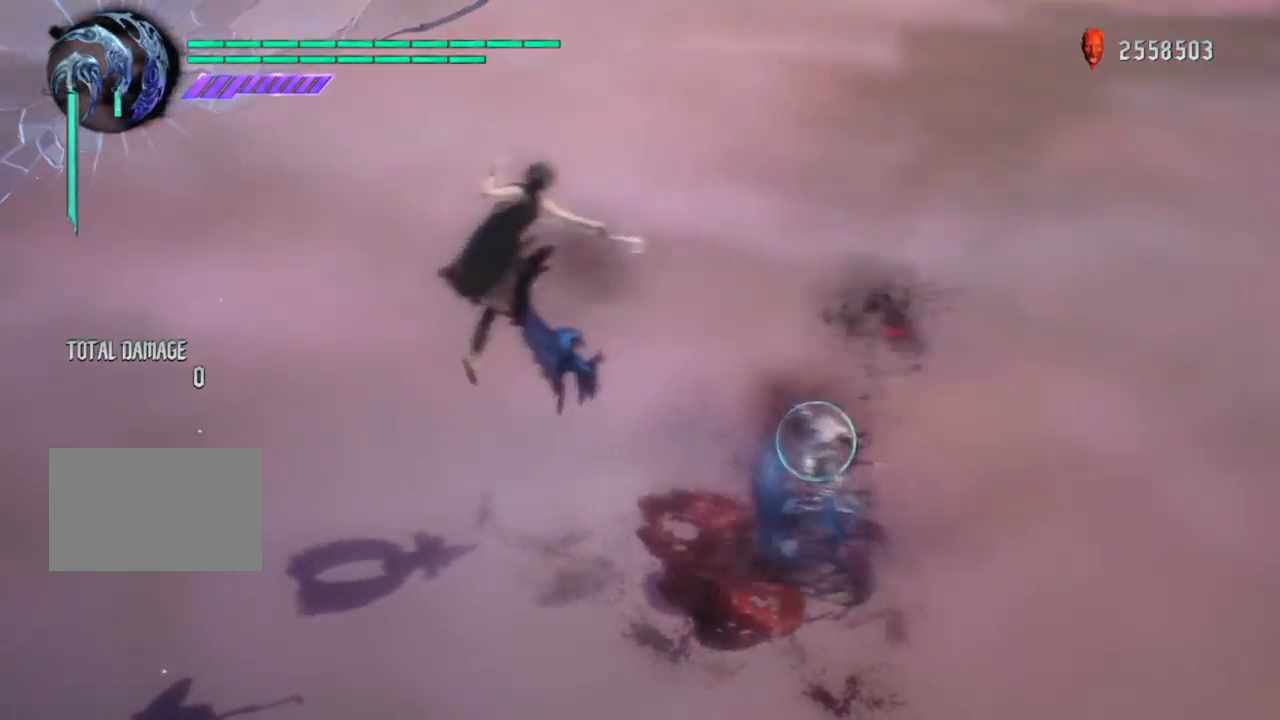
{"buttons": ["TRIANGLE", "L2", "R2"], "left_stick": "right", "right_stick": "center", "events": [[33, "TRIANGLE", "up"], [83, "TRIANGLE", "down"], [166, "TRIANGLE", "up"], [217, "TRIANGLE", "down"], [267, "TRIANGLE", "up"], [317, "TRIANGLE", "down"], [400, "TRIANGLE", "up"], [450, "TRIANGLE", "down"]]}
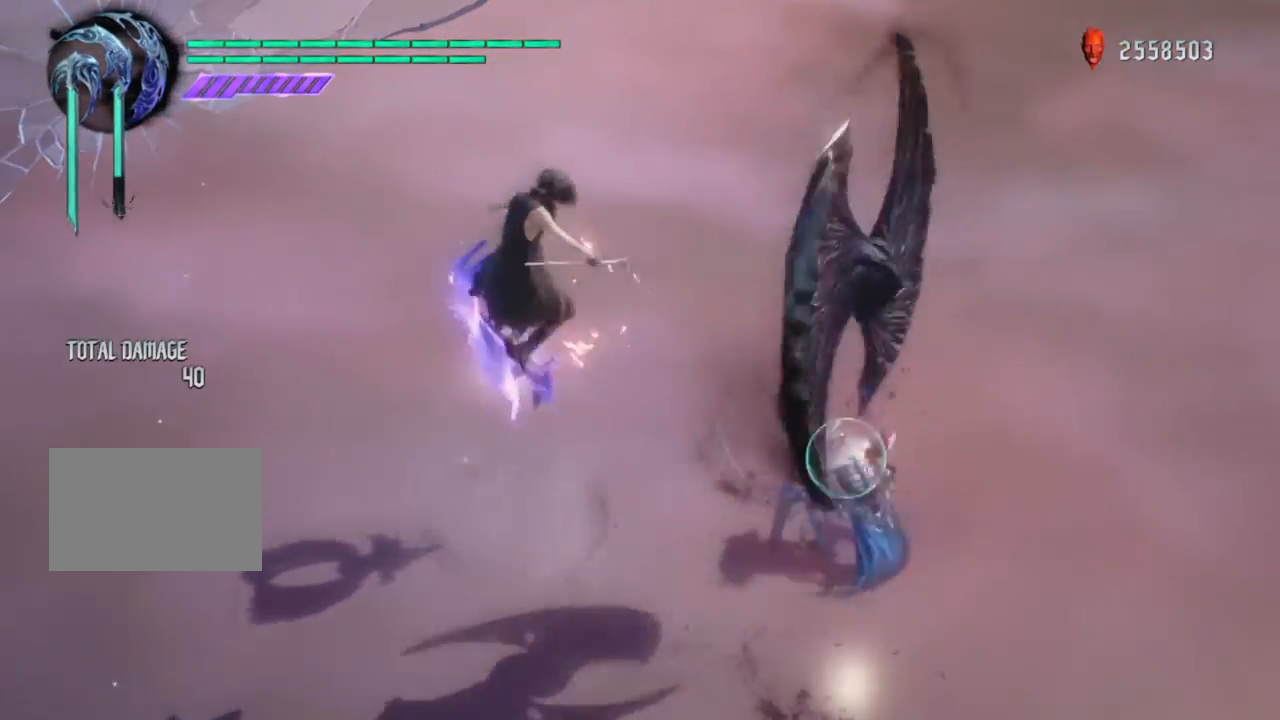
{"buttons": ["TRIANGLE", "L2", "R2"], "left_stick": "center", "right_stick": "center", "events": [[33, "TRIANGLE", "up"], [84, "TRIANGLE", "down"], [284, "CIRCLE", "down"], [401, "left_stick", "center"], [467, "CIRCLE", "up"]]}
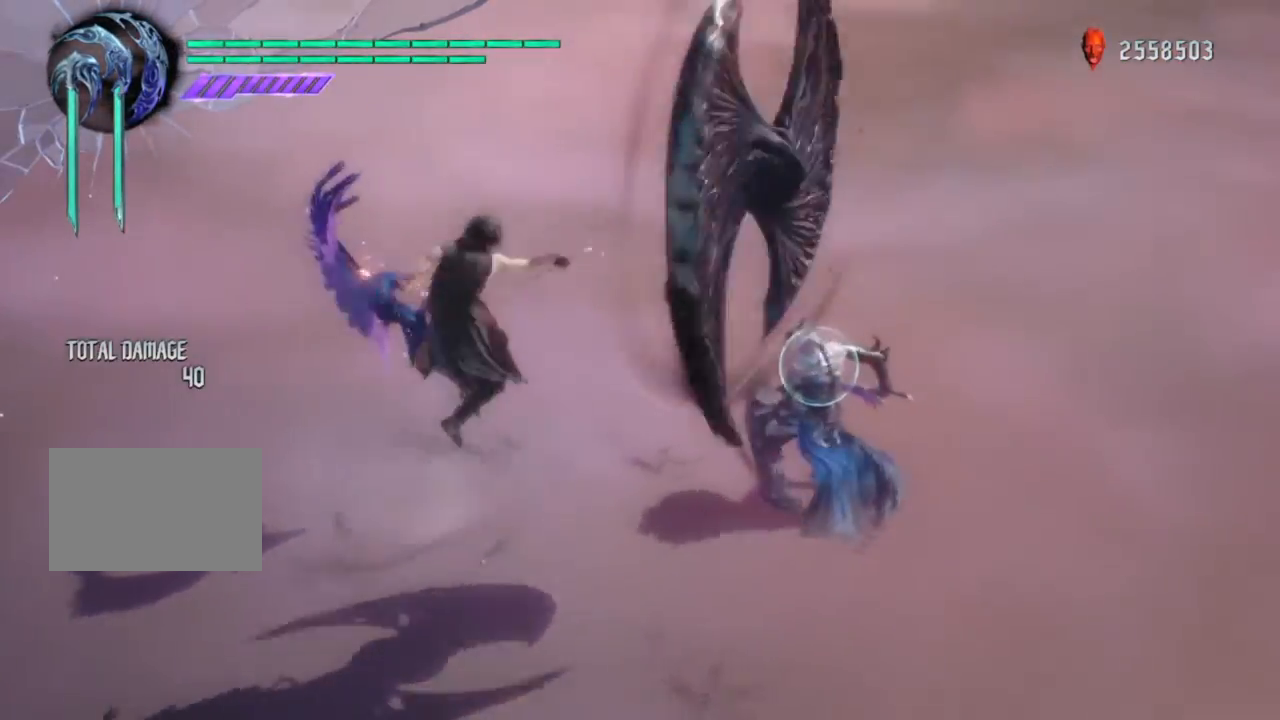
{"buttons": ["TRIANGLE", "L2", "R2"], "left_stick": "center", "right_stick": "center", "events": [[16, "CIRCLE", "down"], [133, "CIRCLE", "up"]]}
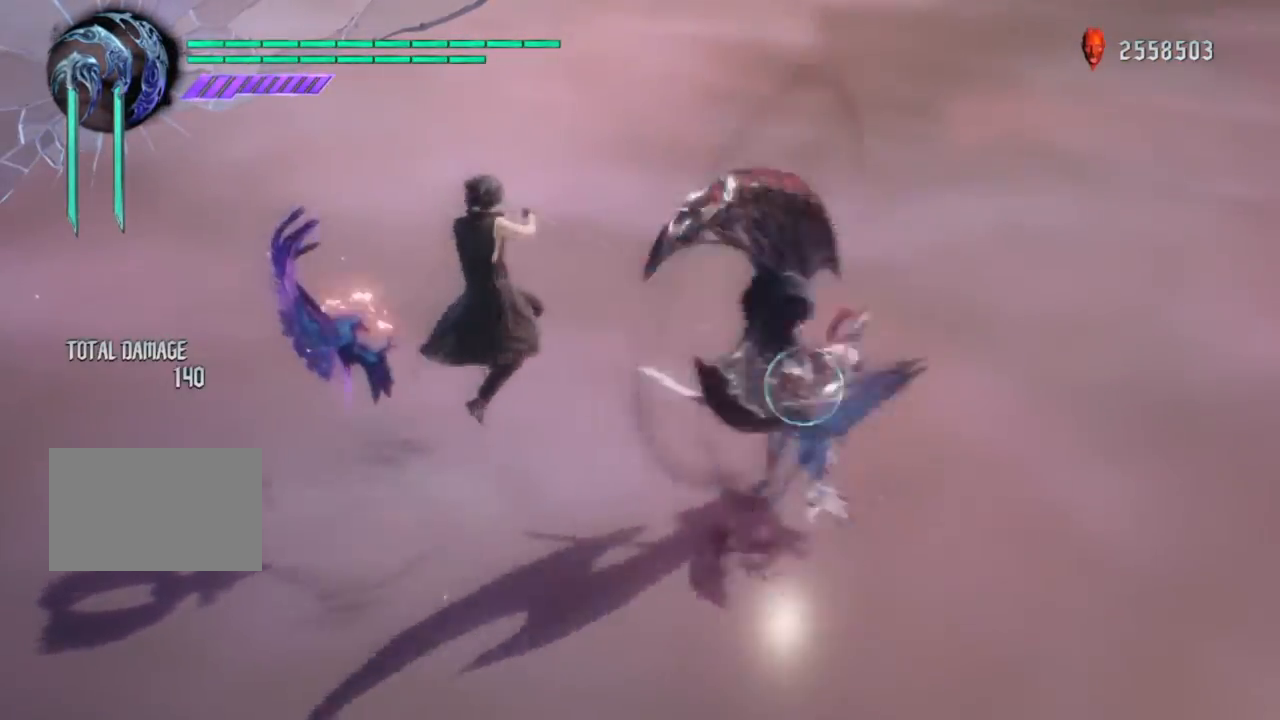
{"buttons": ["TRIANGLE", "L2", "R2"], "left_stick": "center", "right_stick": "center", "events": [[100, "TOUCHPAD", "down"], [150, "TOUCHPAD", "up"], [234, "TOUCHPAD", "down"], [284, "TOUCHPAD", "up"], [401, "TOUCHPAD", "down"], [451, "TOUCHPAD", "up"]]}
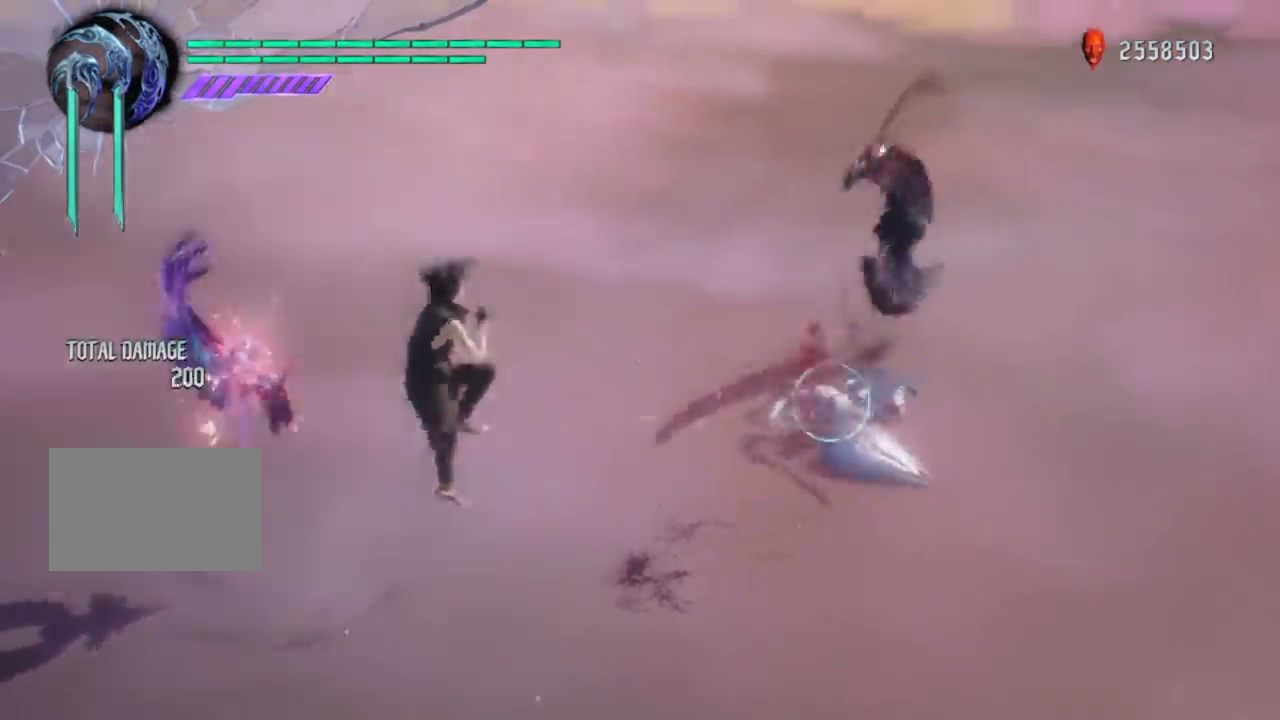
{"buttons": ["TRIANGLE", "L2", "R2"], "left_stick": "left", "right_stick": "center", "events": [[217, "left_stick", "down"], [283, "left_stick", "right"], [350, "left_stick", "up"], [433, "left_stick", "left"]]}
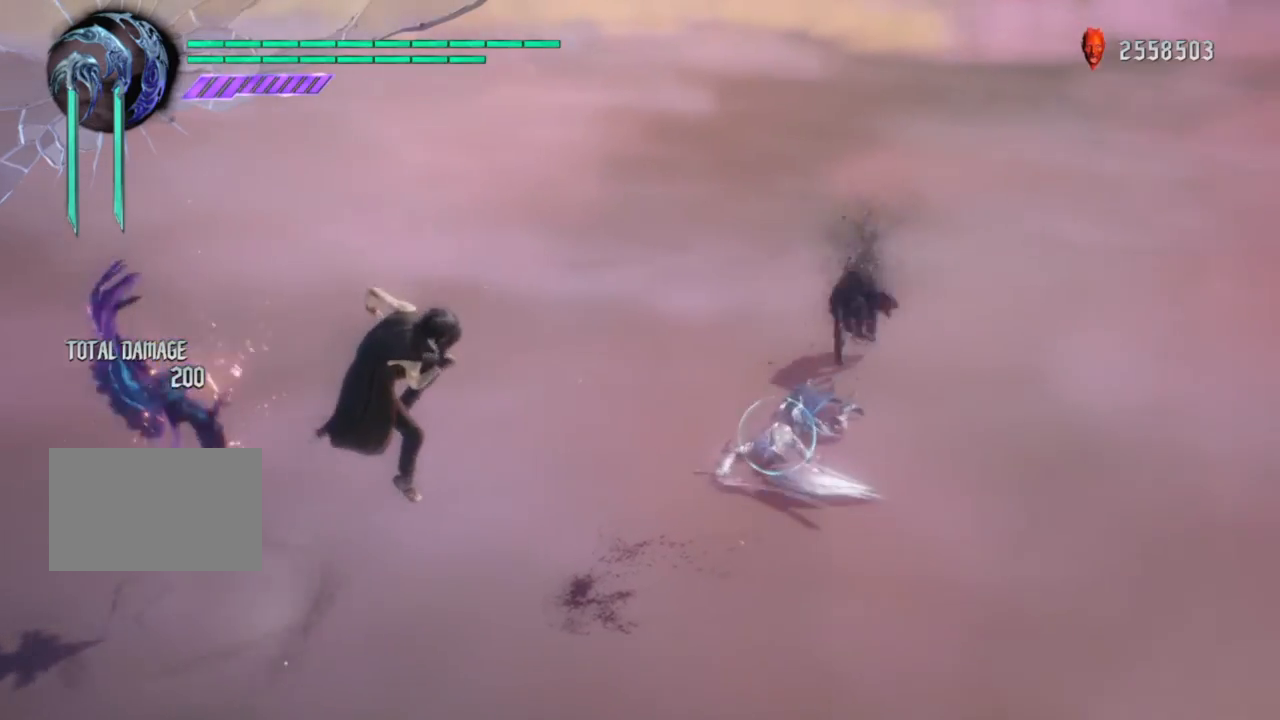
{"buttons": ["TRIANGLE", "L2", "R2"], "left_stick": "left", "right_stick": "center", "events": [[50, "left_stick", "right"], [117, "left_stick", "up"], [200, "left_stick", "left"], [217, "CIRCLE", "down"], [300, "left_stick", "right"], [367, "CIRCLE", "up"], [384, "left_stick", "up"], [467, "left_stick", "left"]]}
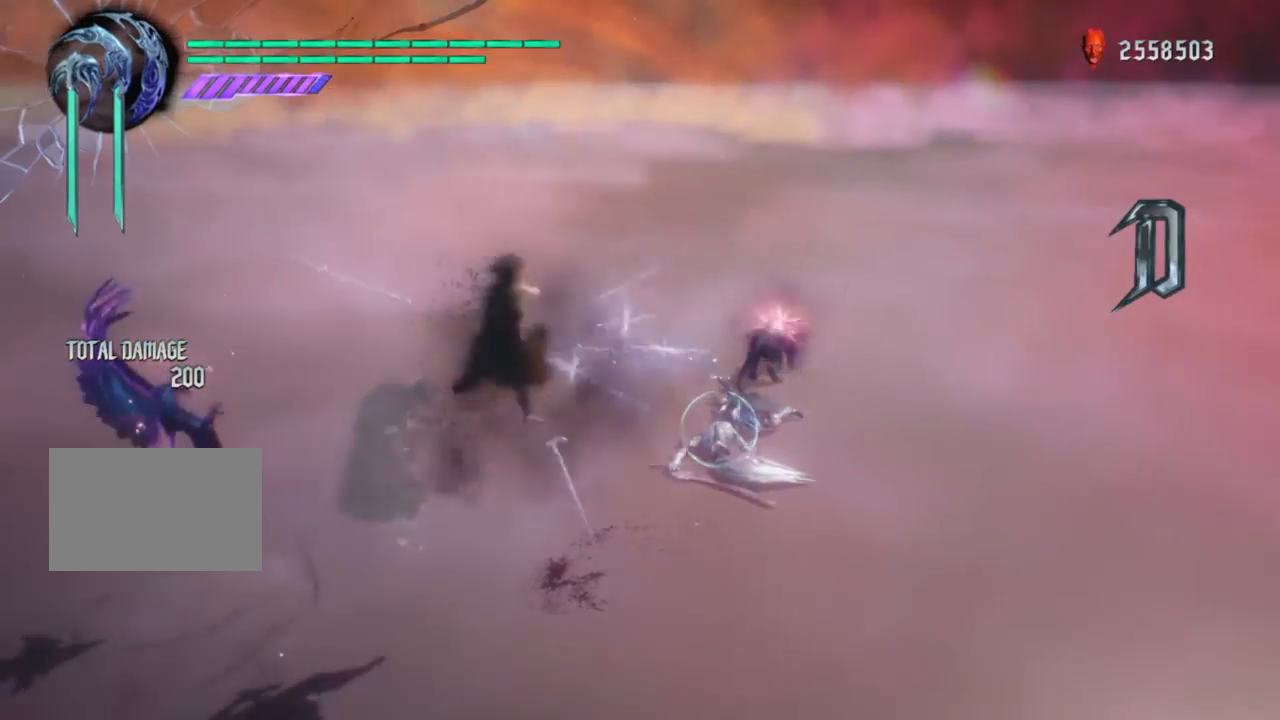
{"buttons": ["R2"], "left_stick": "up", "right_stick": "center", "events": [[50, "left_stick", "right"], [150, "left_stick", "up"], [233, "L2", "up"], [267, "TRIANGLE", "up"], [317, "L1", "down"], [333, "L2", "down"], [400, "L1", "up"], [400, "L2", "up"]]}
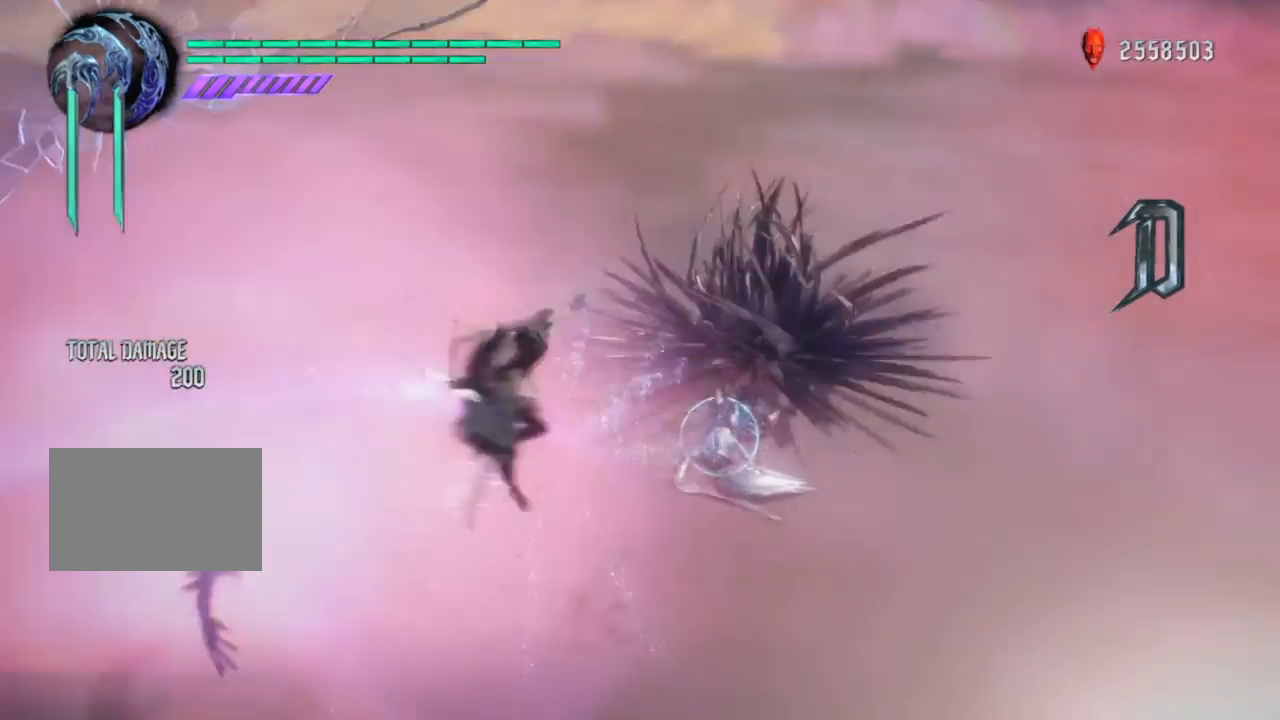
{"buttons": ["L2", "R2"], "left_stick": "up", "right_stick": "center", "events": [[451, "L2", "down"]]}
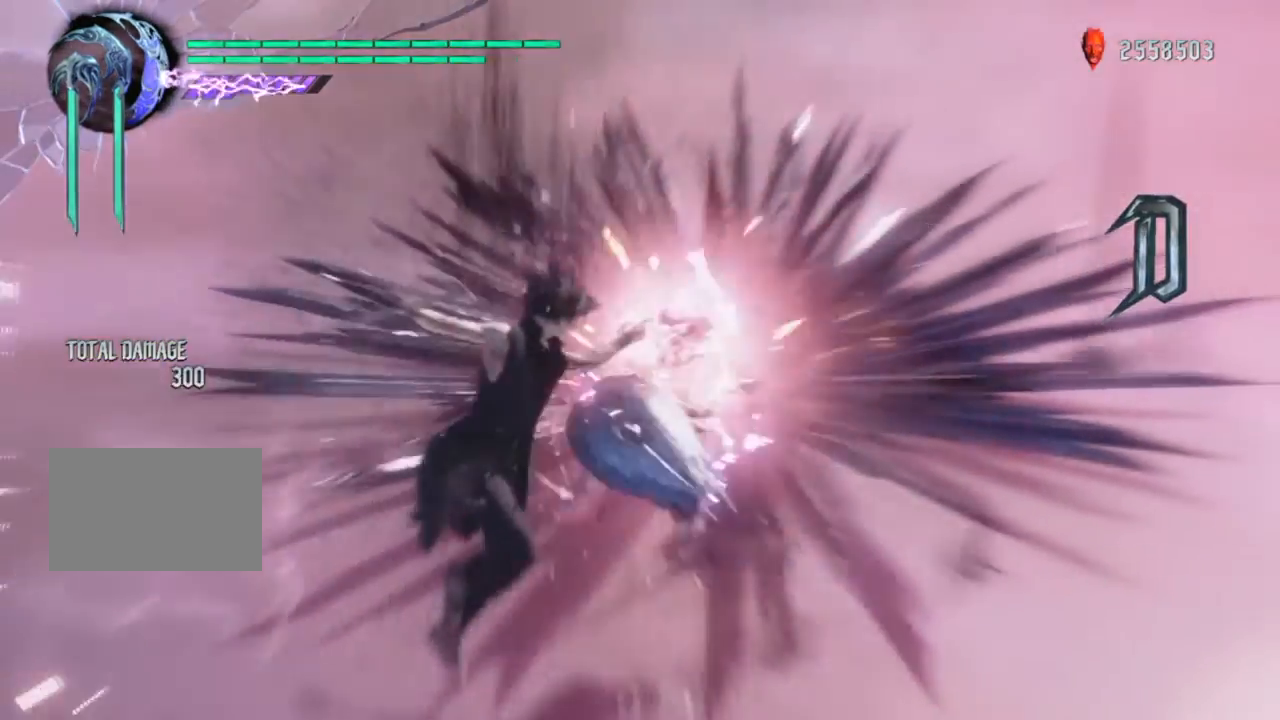
{"buttons": ["TRIANGLE", "L2", "R2"], "left_stick": "center", "right_stick": "center", "events": [[200, "L2", "up"], [217, "L2", "down"], [233, "left_stick", "center"], [250, "TRIANGLE", "down"], [367, "TRIANGLE", "up"], [450, "TRIANGLE", "down"]]}
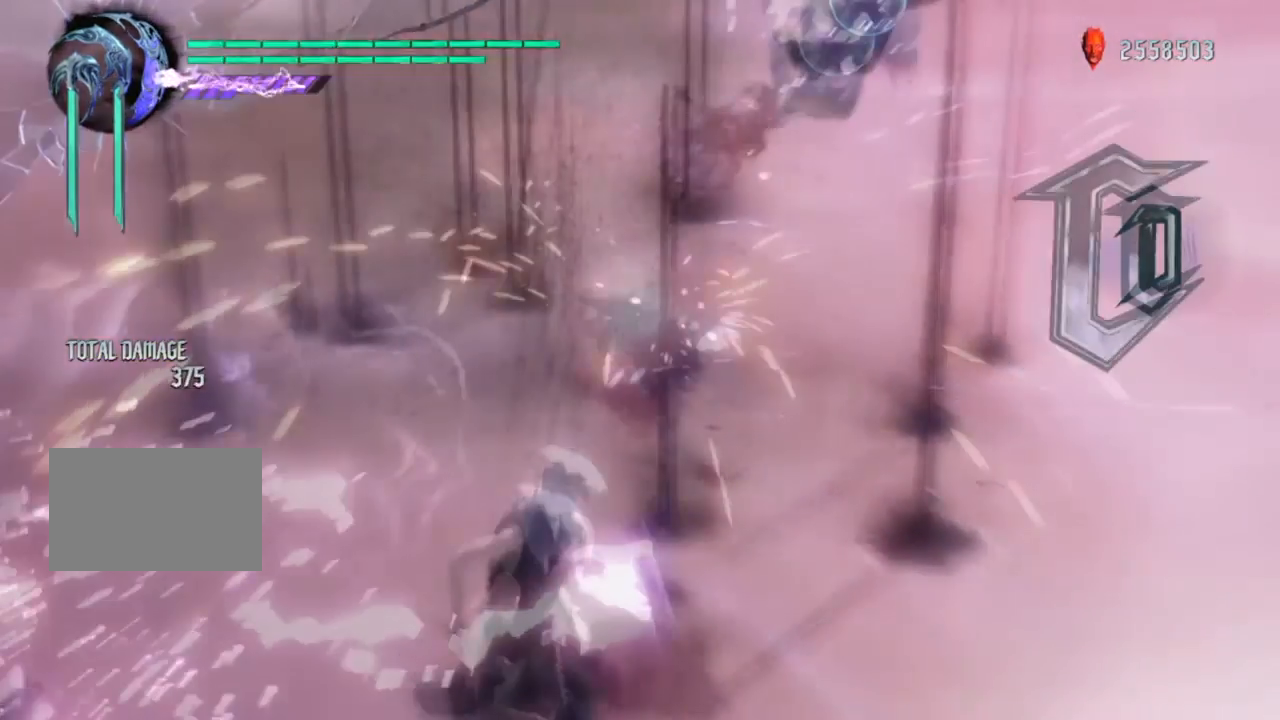
{"buttons": ["TRIANGLE", "R2"], "left_stick": "center", "right_stick": "center", "events": [[50, "TRIANGLE", "up"], [101, "TRIANGLE", "down"], [134, "left_stick", "down"], [217, "TRIANGLE", "up"], [301, "TRIANGLE", "down"], [384, "TRIANGLE", "up"], [401, "left_stick", "up"], [434, "TRIANGLE", "down"], [451, "L2", "up"], [451, "left_stick", "center"]]}
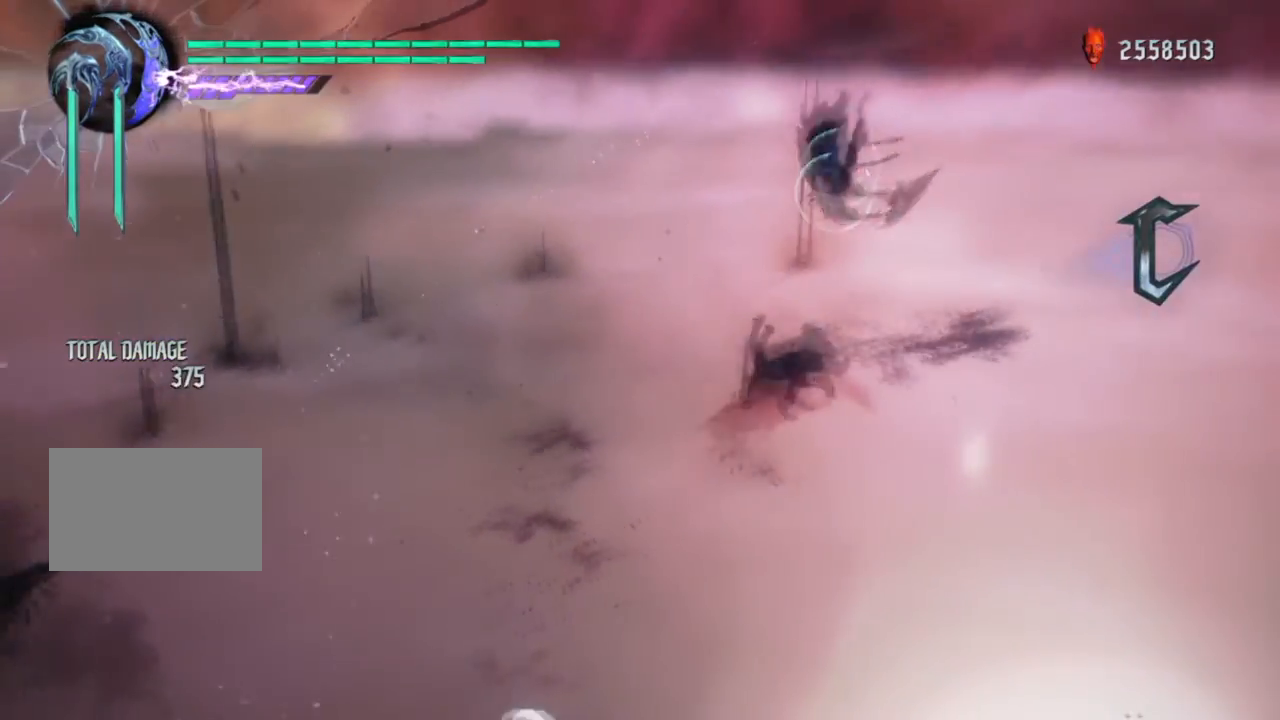
{"buttons": ["R2"], "left_stick": "down", "right_stick": "center", "events": [[50, "TRIANGLE", "up"], [100, "TRIANGLE", "down"], [183, "TRIANGLE", "up"], [234, "TRIANGLE", "down"], [317, "TRIANGLE", "up"], [400, "left_stick", "down"]]}
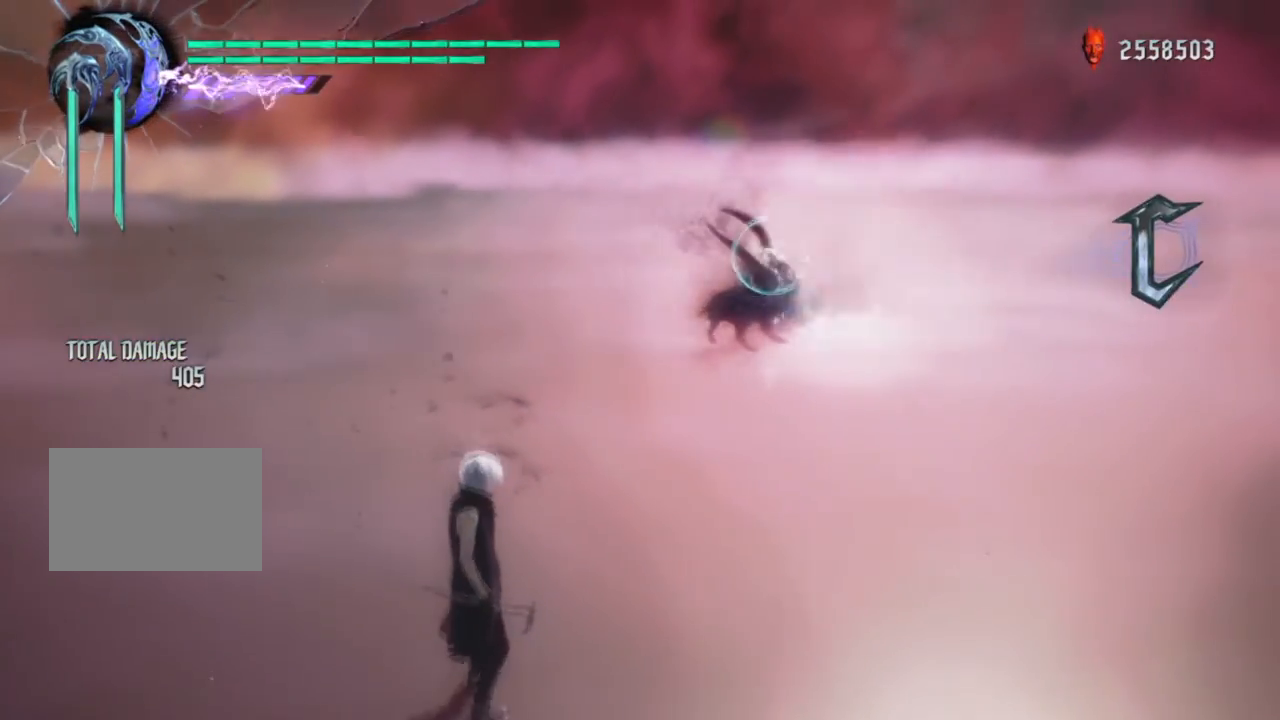
{"buttons": ["R2"], "left_stick": "up", "right_stick": "center", "events": [[167, "TRIANGLE", "down"], [284, "TRIANGLE", "up"], [334, "TRIANGLE", "down"], [401, "left_stick", "up"], [418, "TRIANGLE", "up"]]}
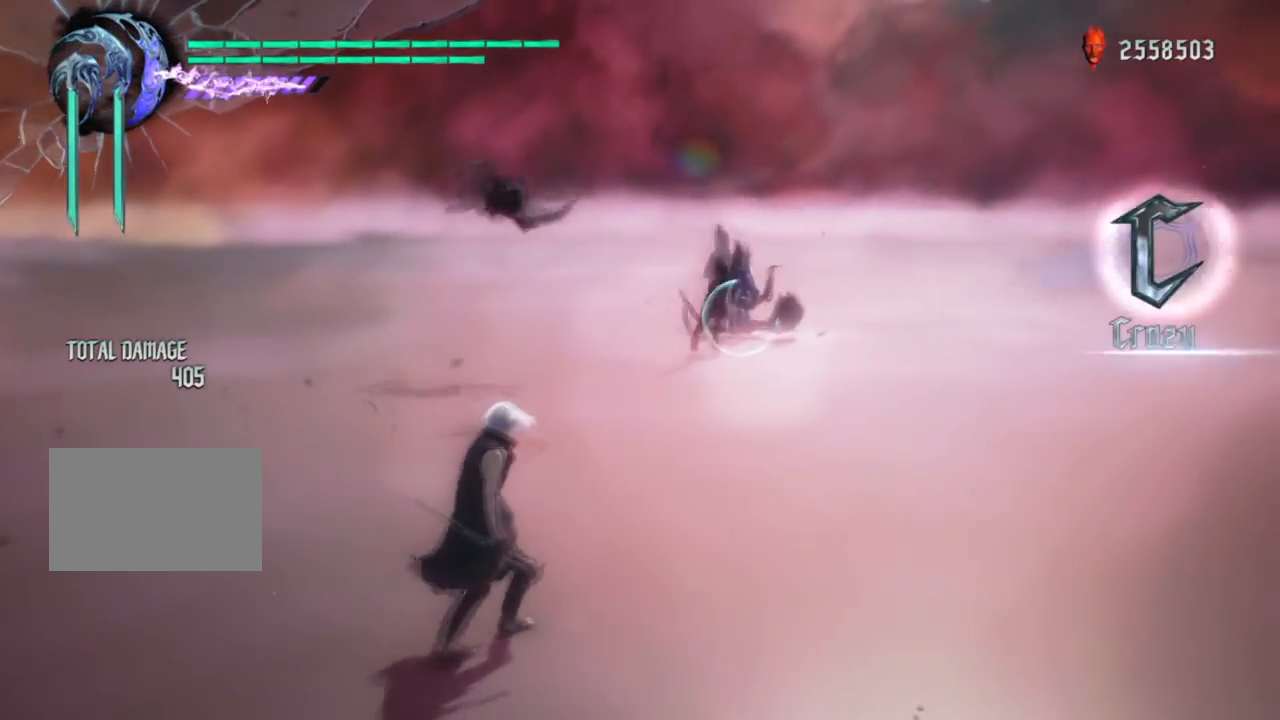
{"buttons": ["CIRCLE", "TRIANGLE", "R2"], "left_stick": "left", "right_stick": "center", "events": [[17, "left_stick", "center"], [167, "TRIANGLE", "down"], [200, "CIRCLE", "down"], [284, "CIRCLE", "up"], [284, "TRIANGLE", "up"], [300, "left_stick", "up"], [334, "CIRCLE", "down"], [334, "TRIANGLE", "down"], [350, "left_stick", "center"], [434, "left_stick", "left"], [450, "CIRCLE", "up"], [450, "TRIANGLE", "up"], [500, "CIRCLE", "down"], [500, "TRIANGLE", "down"]]}
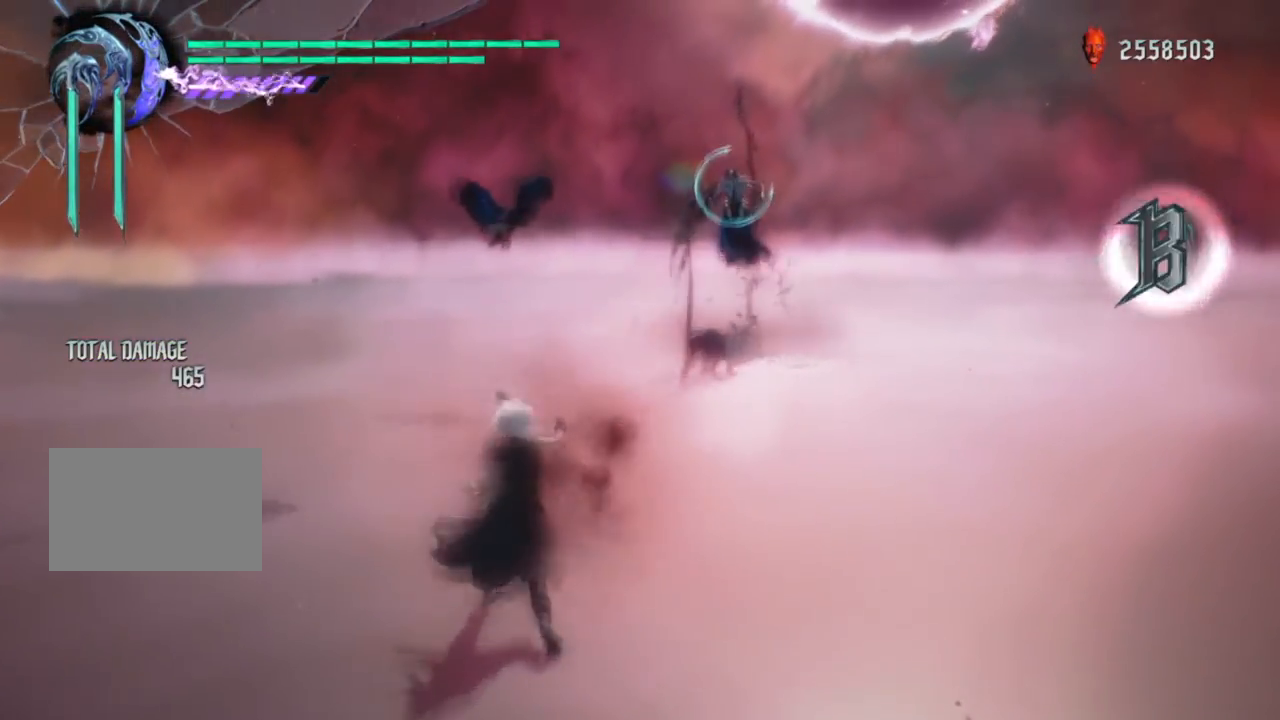
{"buttons": ["CIRCLE", "L2", "R2"], "left_stick": "up", "right_stick": "center", "events": [[50, "left_stick", "down"], [151, "CIRCLE", "up"], [151, "TRIANGLE", "up"], [167, "left_stick", "right"], [201, "CIRCLE", "down"], [201, "TRIANGLE", "down"], [217, "L2", "down"], [217, "left_stick", "up"], [317, "L2", "up"], [317, "TRIANGLE", "up"], [334, "left_stick", "down"], [351, "CIRCLE", "up"], [367, "L2", "down"], [384, "CROSS", "down"], [434, "left_stick", "up"], [484, "CIRCLE", "down"], [484, "L2", "up"], [501, "CROSS", "up"], [501, "L2", "down"]]}
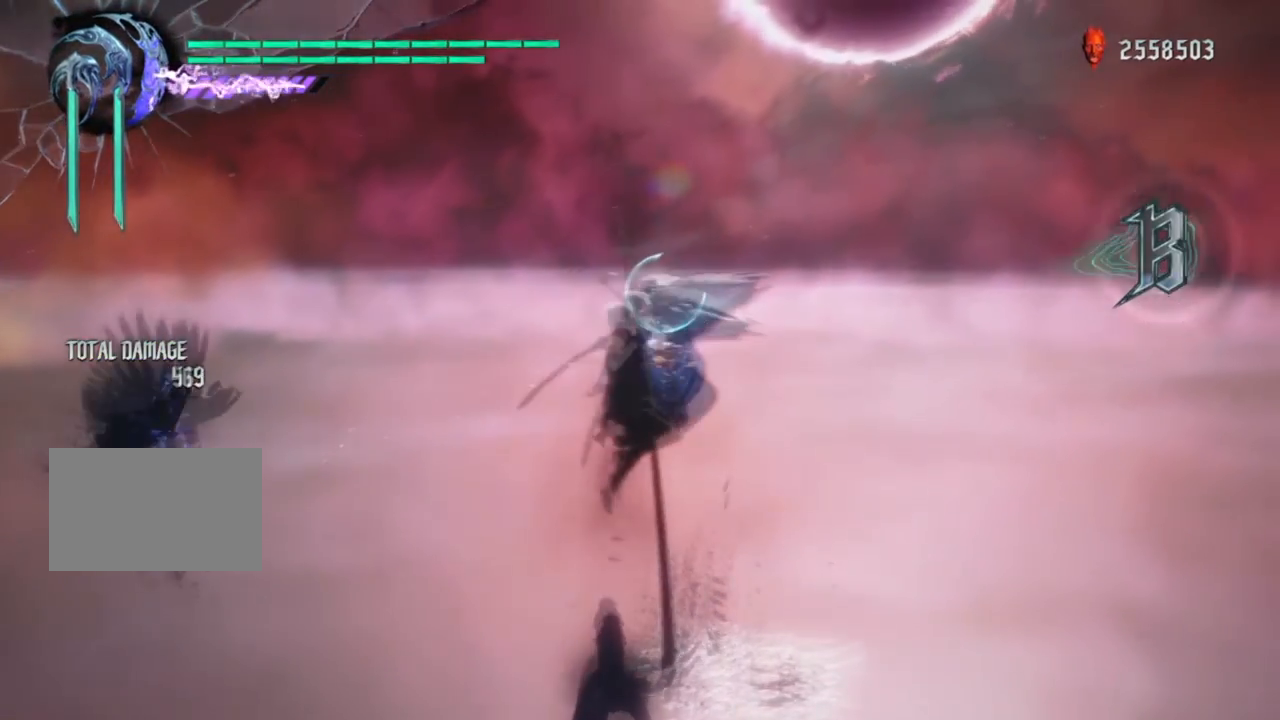
{"buttons": ["TRIANGLE", "R2"], "left_stick": "right", "right_stick": "center", "events": [[17, "left_stick", "down"], [67, "left_stick", "right"], [83, "CIRCLE", "up"], [100, "CROSS", "down"], [133, "TRIANGLE", "down"], [150, "CIRCLE", "down"], [150, "L2", "up"], [167, "CROSS", "up"], [183, "left_stick", "down"], [200, "CIRCLE", "up"], [200, "L2", "down"], [267, "left_stick", "right"], [284, "TRIANGLE", "up"], [317, "L2", "up"], [367, "L2", "down"], [367, "TRIANGLE", "down"], [367, "left_stick", "up"], [450, "left_stick", "right"], [484, "L2", "up"]]}
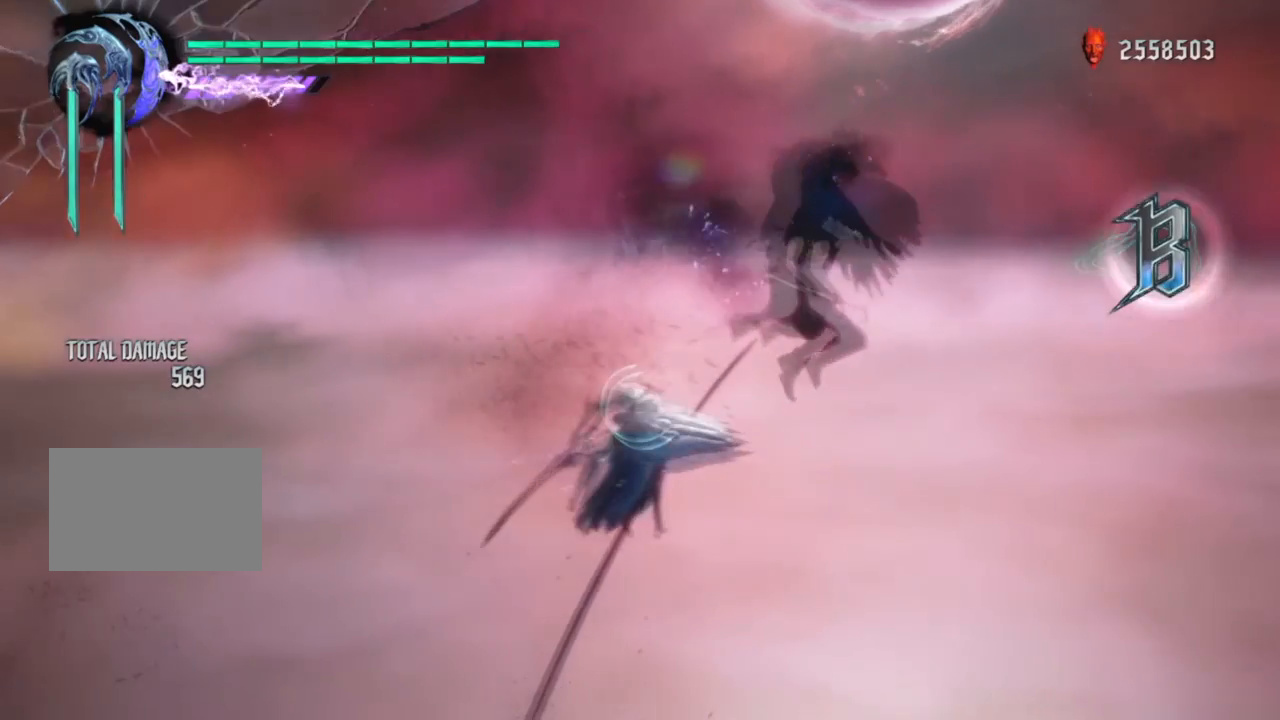
{"buttons": ["TRIANGLE", "L2", "R2"], "left_stick": "right", "right_stick": "center", "events": [[34, "L2", "down"], [34, "left_stick", "up"], [51, "TRIANGLE", "up"], [101, "TRIANGLE", "down"], [117, "L2", "up"], [184, "left_stick", "down"], [234, "L2", "down"], [234, "left_stick", "right"], [251, "TRIANGLE", "up"], [317, "L2", "up"], [334, "TRIANGLE", "down"], [367, "L2", "down"]]}
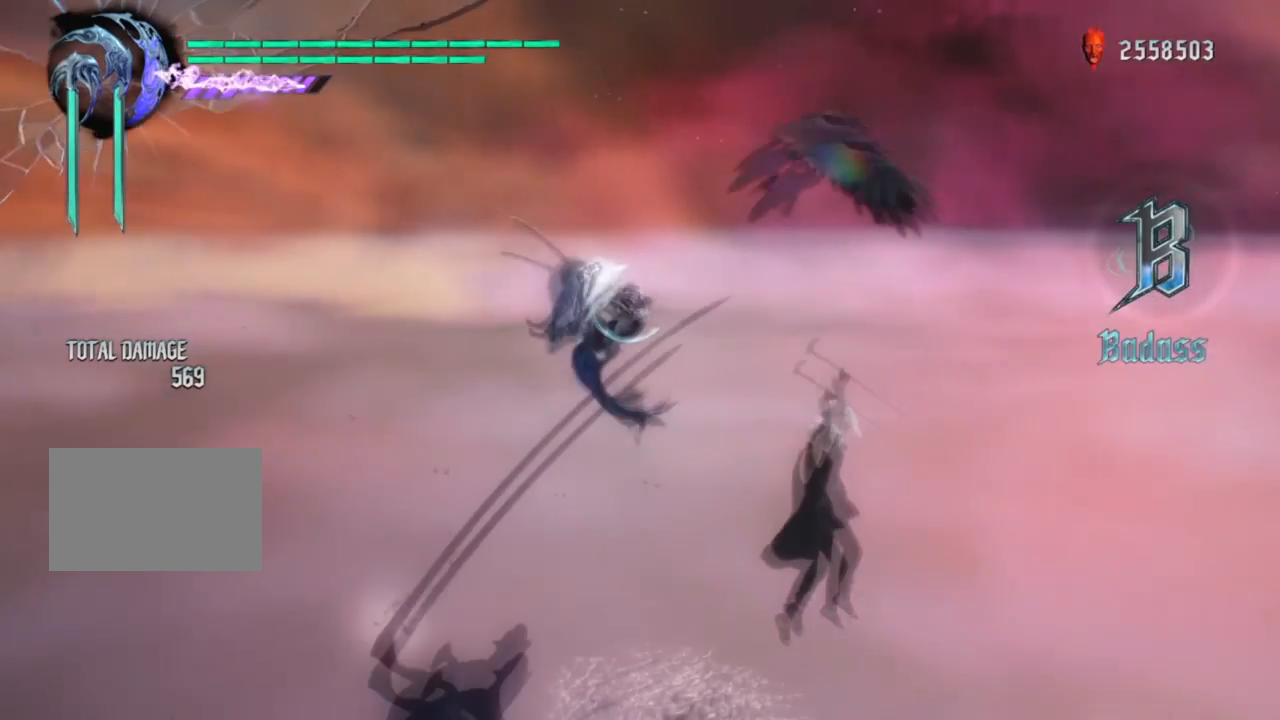
{"buttons": ["CIRCLE", "TRIANGLE", "L2", "R2"], "left_stick": "up", "right_stick": "center", "events": [[50, "L2", "up"], [50, "TRIANGLE", "up"], [67, "TRIANGLE", "down"], [83, "left_stick", "center"], [100, "L2", "down"], [200, "L2", "up"], [217, "TRIANGLE", "up"], [267, "TRIANGLE", "down"], [334, "left_stick", "up"], [350, "TRIANGLE", "up"], [367, "L2", "down"], [434, "CIRCLE", "down"], [434, "TRIANGLE", "down"]]}
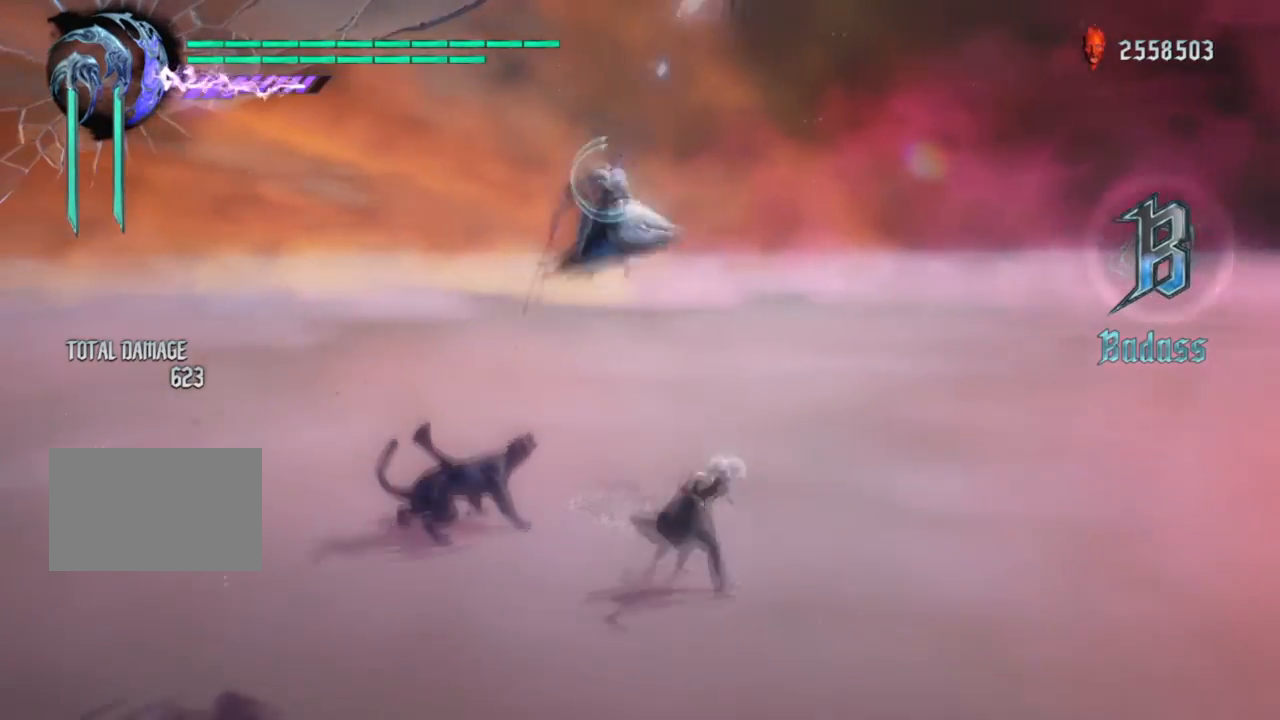
{"buttons": ["CIRCLE", "TRIANGLE", "R2"], "left_stick": "up", "right_stick": "center", "events": [[17, "L2", "up"], [51, "CIRCLE", "up"], [51, "TRIANGLE", "up"], [101, "CIRCLE", "down"], [101, "TRIANGLE", "down"], [184, "TRIANGLE", "up"], [217, "CIRCLE", "up"], [267, "CIRCLE", "down"], [267, "TRIANGLE", "down"], [351, "TRIANGLE", "up"], [367, "L2", "down"], [384, "CIRCLE", "up"], [401, "TRIANGLE", "down"], [434, "CIRCLE", "down"], [451, "L2", "up"]]}